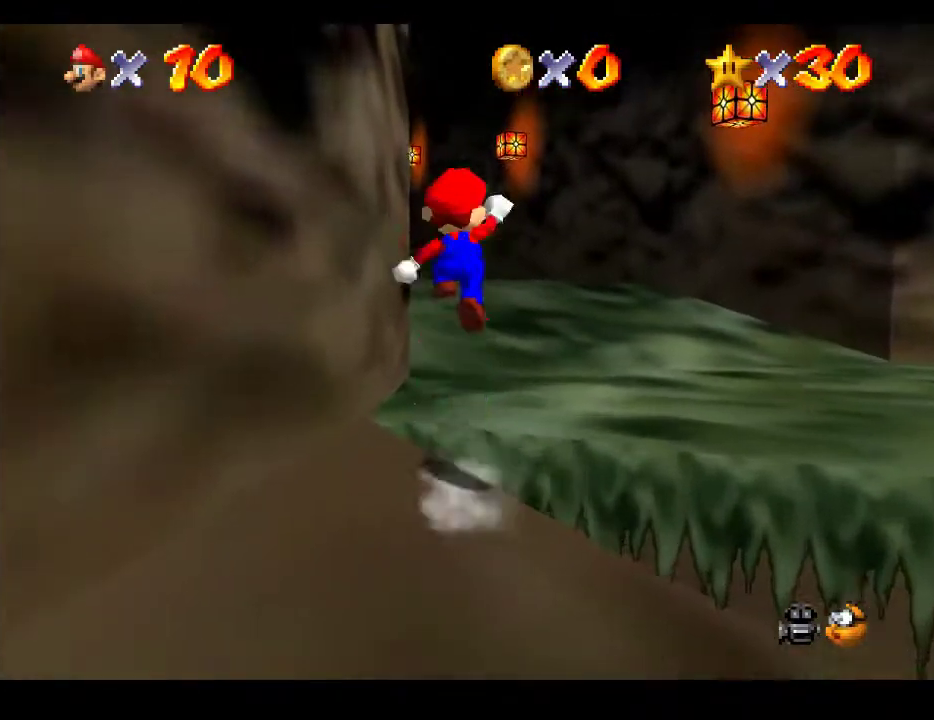
Gameplay with a controller (Xbox layout); each line is a JSON object with the inputs held at the frame after it. "events" lists button and stick changes between this image and that frame as [ms after this image, input, new state], when the widget could be followed in between. Not read: L3 R3.
{"buttons": [], "left_stick": "up-left", "right_stick": "center", "events": [[33, "A", "up"]]}
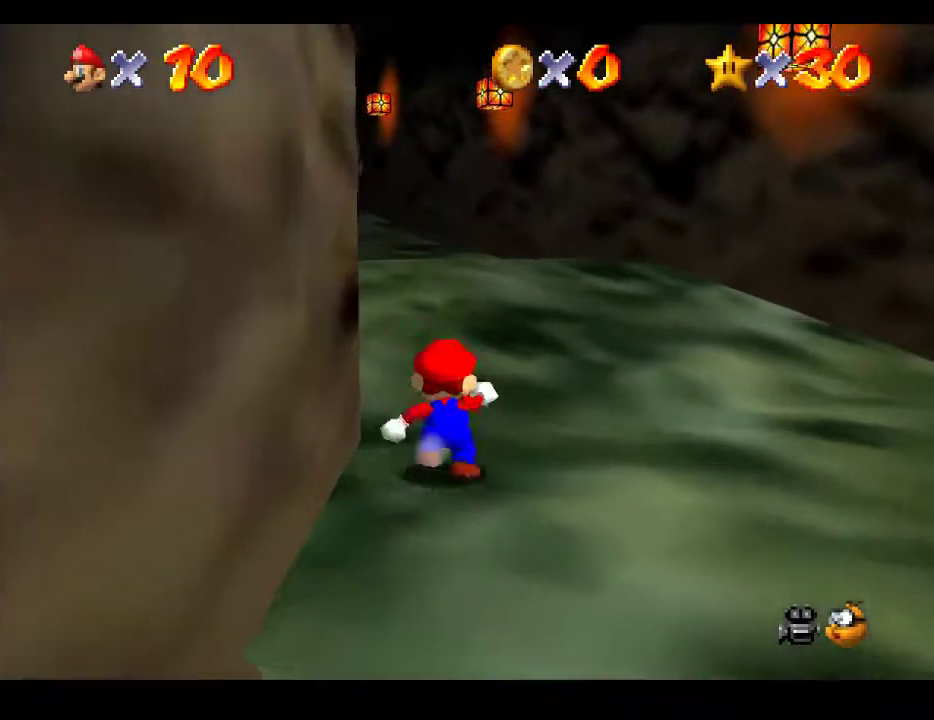
{"buttons": [], "left_stick": "up-left", "right_stick": "center", "events": []}
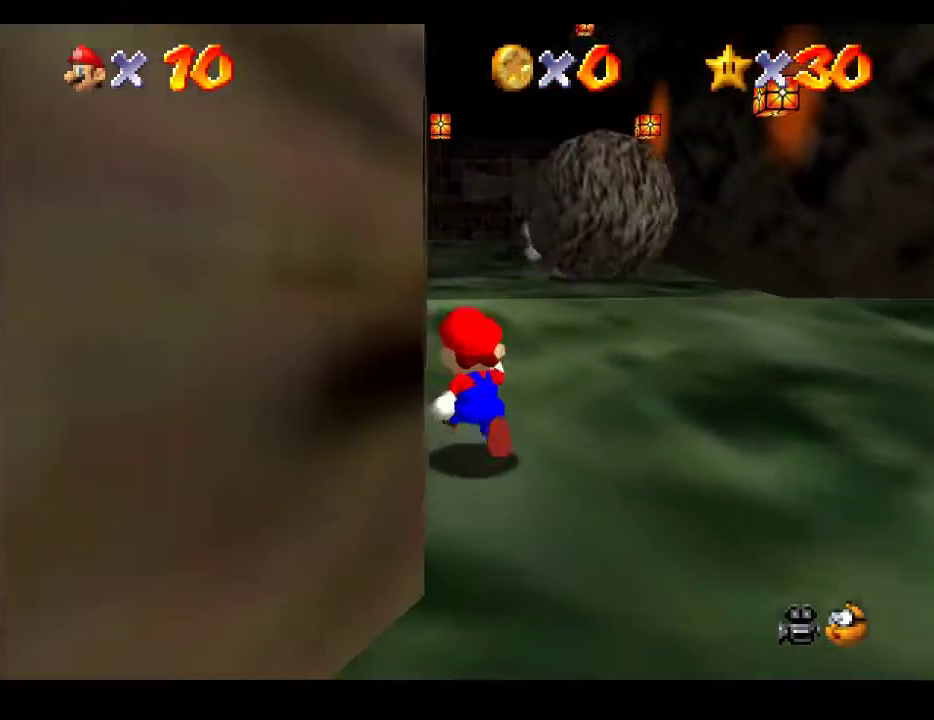
{"buttons": ["A", "L2"], "left_stick": "up", "right_stick": "center", "events": [[167, "left_stick", "up"], [250, "L2", "down"], [350, "A", "down"]]}
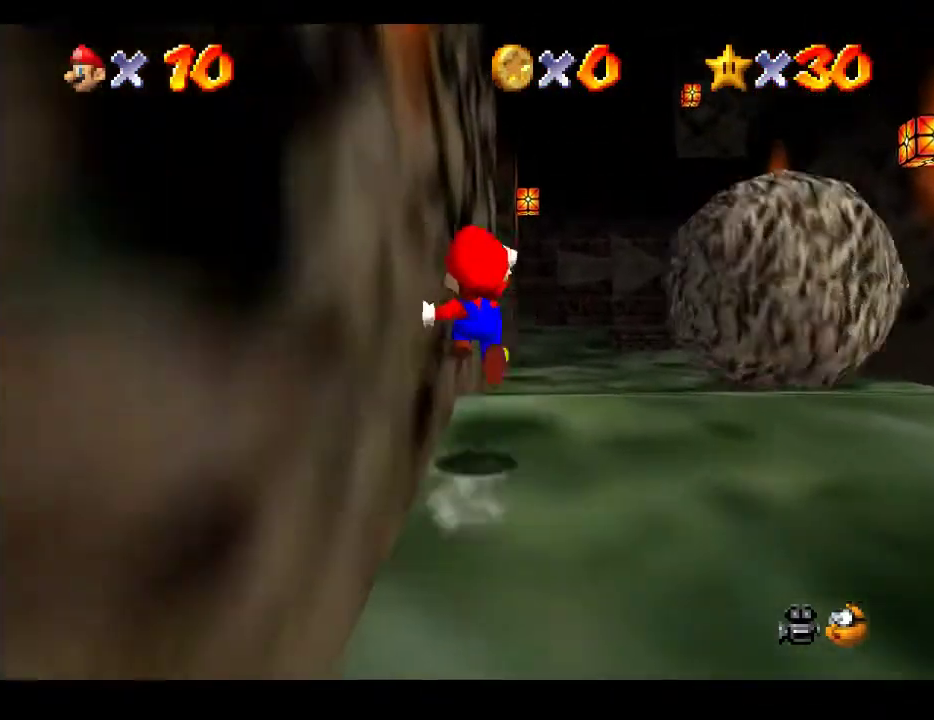
{"buttons": [], "left_stick": "up", "right_stick": "center", "events": [[67, "A", "up"], [83, "L2", "up"]]}
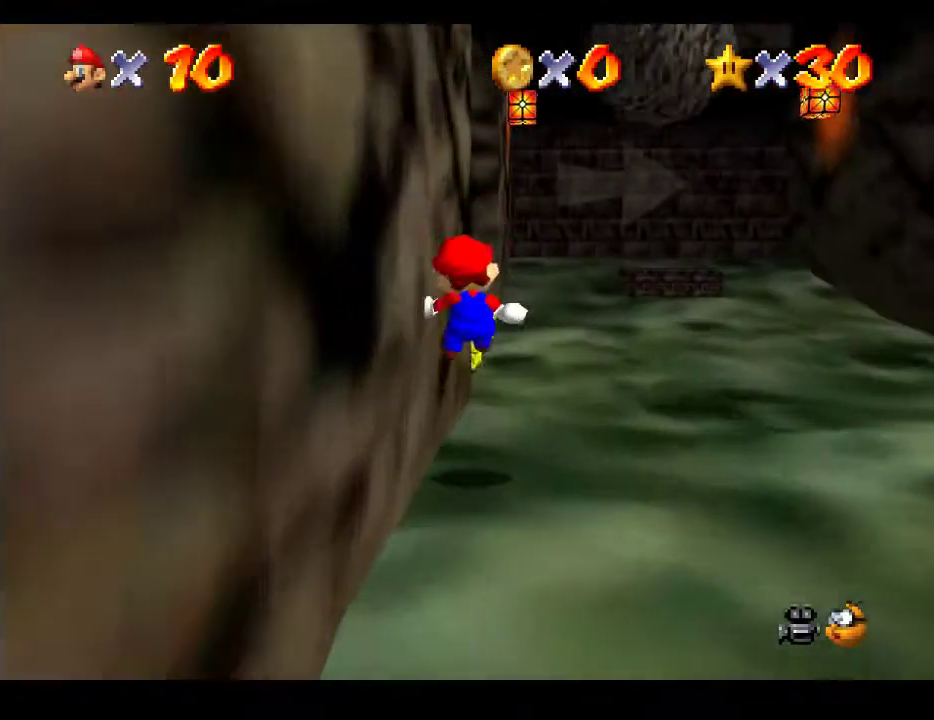
{"buttons": [], "left_stick": "up", "right_stick": "center", "events": []}
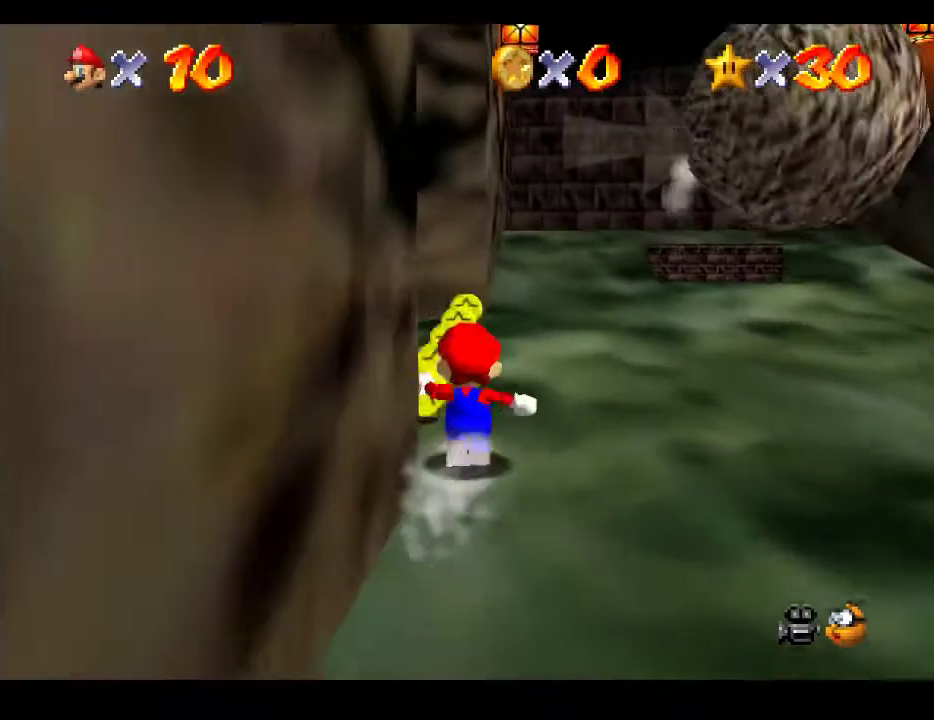
{"buttons": [], "left_stick": "up", "right_stick": "center", "events": []}
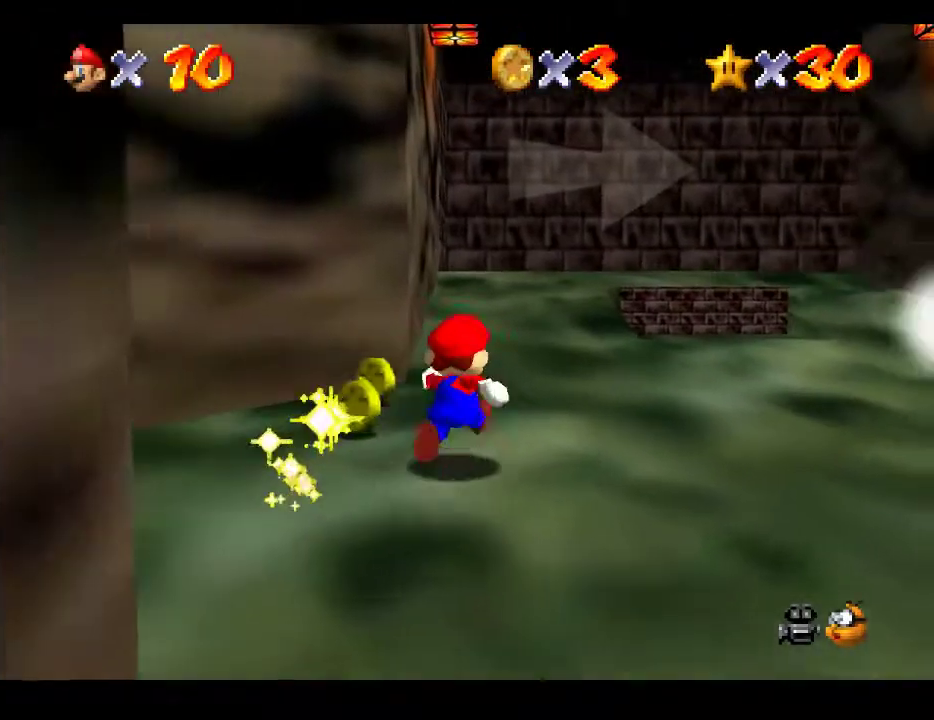
{"buttons": ["A", "L2"], "left_stick": "up", "right_stick": "center", "events": [[267, "L2", "down"], [350, "A", "down"]]}
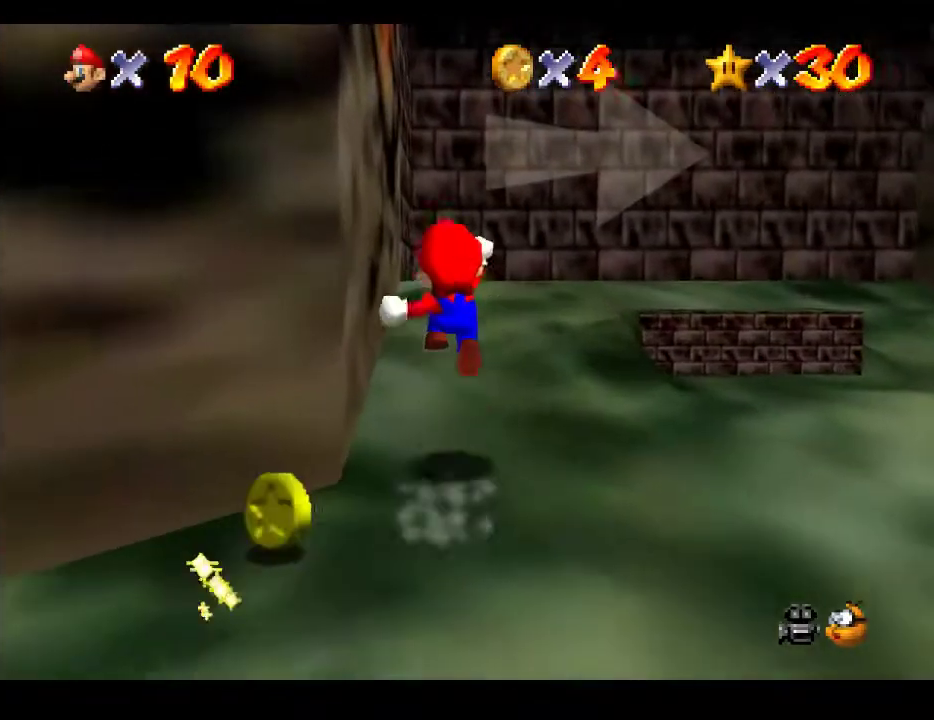
{"buttons": [], "left_stick": "up-right", "right_stick": "left", "events": [[83, "A", "up"], [133, "L2", "up"], [350, "left_stick", "up-right"], [400, "right_stick", "left"]]}
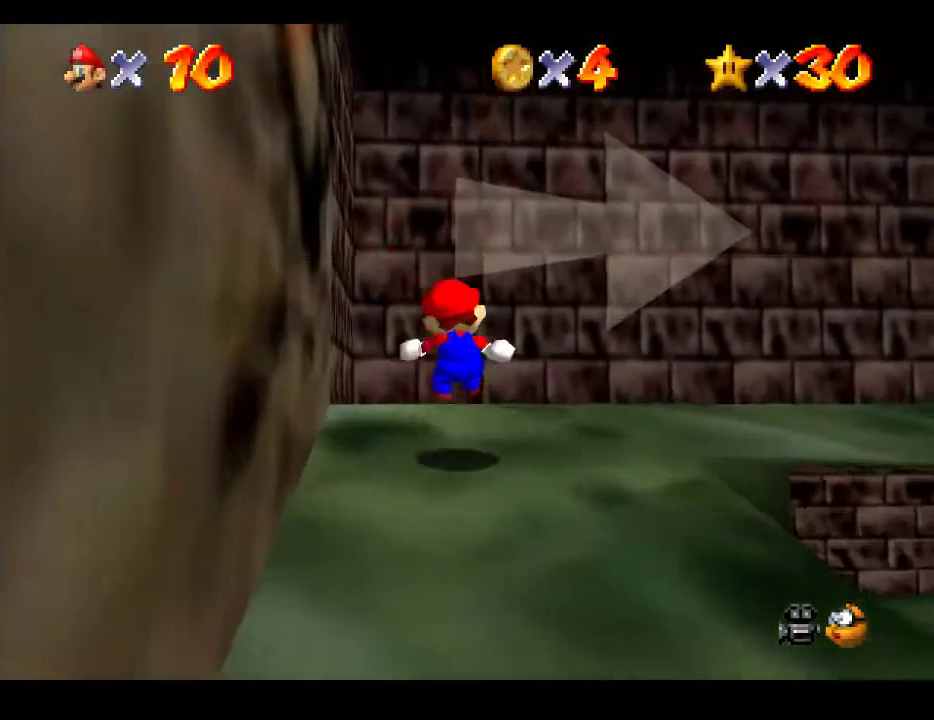
{"buttons": [], "left_stick": "up-right", "right_stick": "left", "events": [[83, "right_stick", "center"], [300, "right_stick", "left"]]}
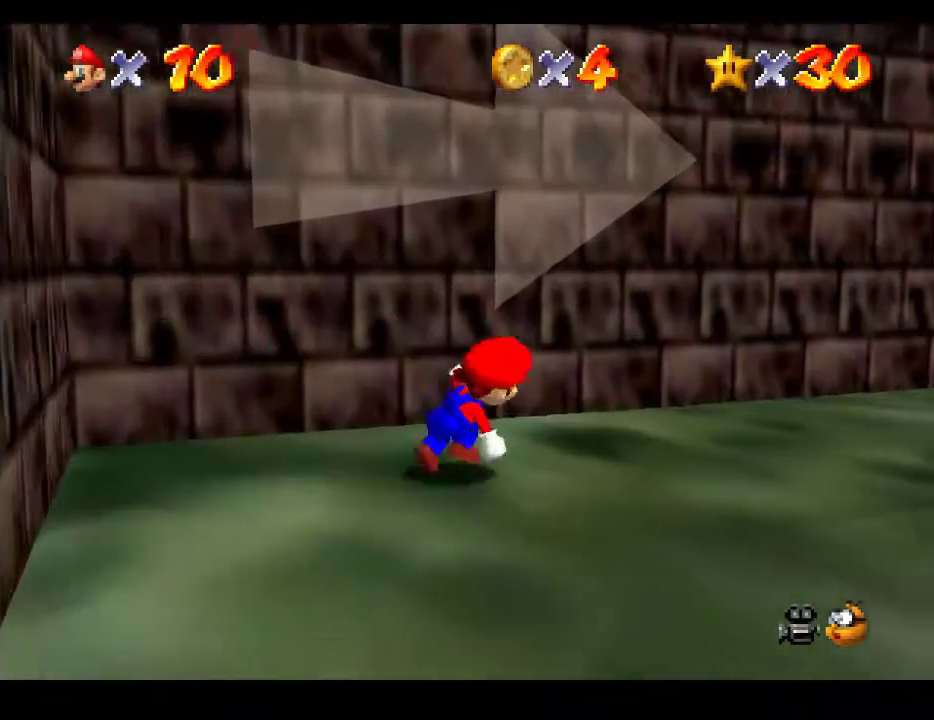
{"buttons": [], "left_stick": "up-right", "right_stick": "center", "events": [[83, "right_stick", "center"]]}
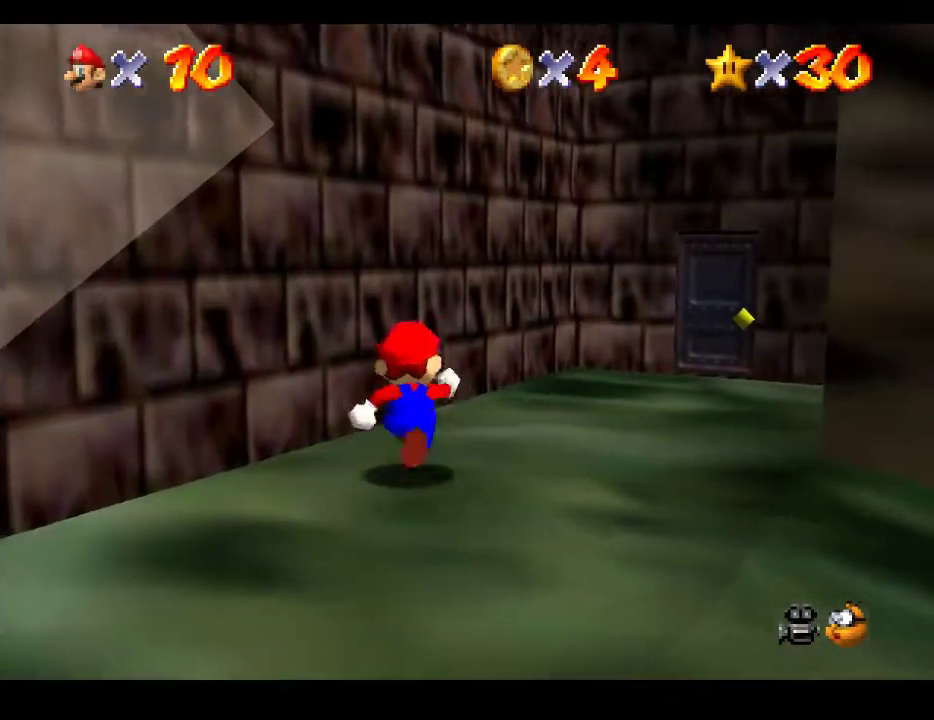
{"buttons": [], "left_stick": "center", "right_stick": "center", "events": [[33, "left_stick", "up"], [500, "left_stick", "center"]]}
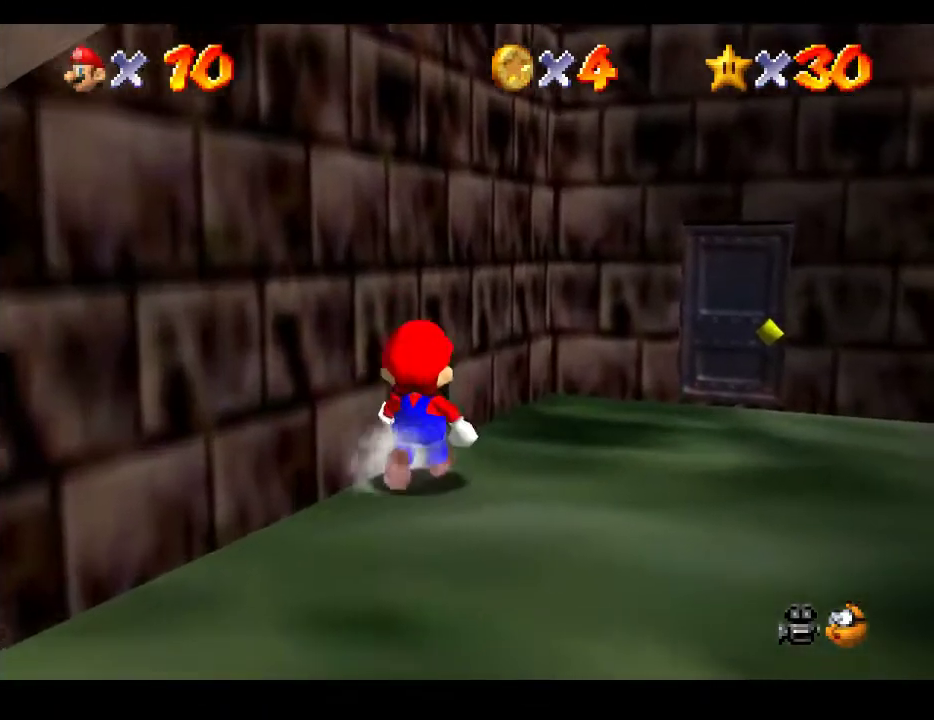
{"buttons": [], "left_stick": "center", "right_stick": "center", "events": [[250, "left_stick", "up"], [400, "left_stick", "up-right"], [500, "left_stick", "center"]]}
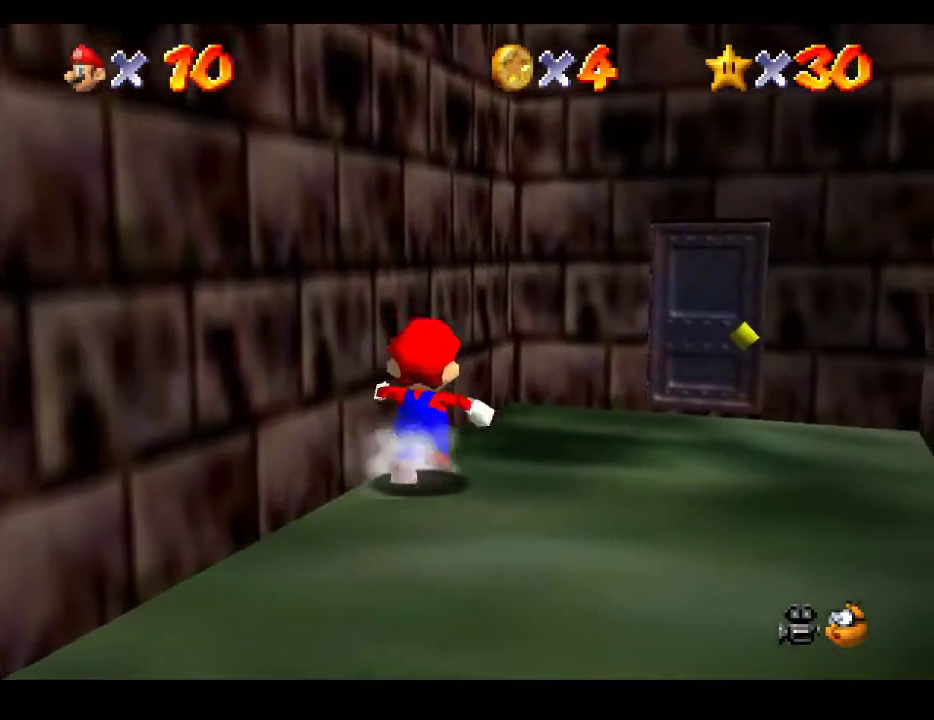
{"buttons": [], "left_stick": "down-right", "right_stick": "center", "events": [[317, "left_stick", "down-right"]]}
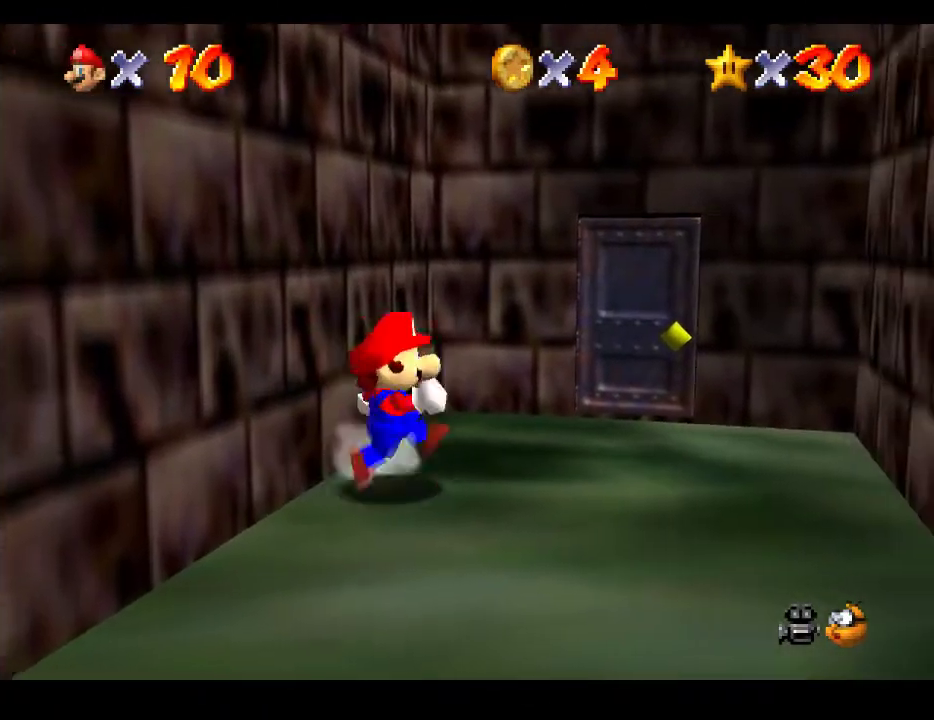
{"buttons": ["A"], "left_stick": "right", "right_stick": "center", "events": [[367, "left_stick", "right"], [433, "A", "down"]]}
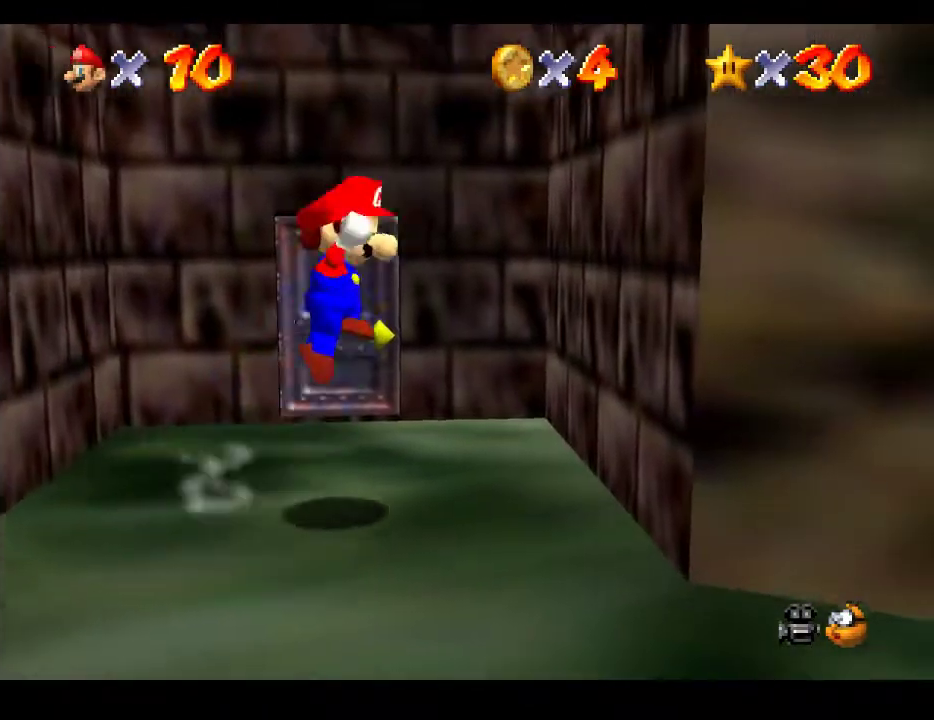
{"buttons": ["A"], "left_stick": "left", "right_stick": "center", "events": [[83, "left_stick", "up-right"], [300, "A", "up"], [367, "left_stick", "up-left"], [400, "A", "down"], [500, "left_stick", "left"]]}
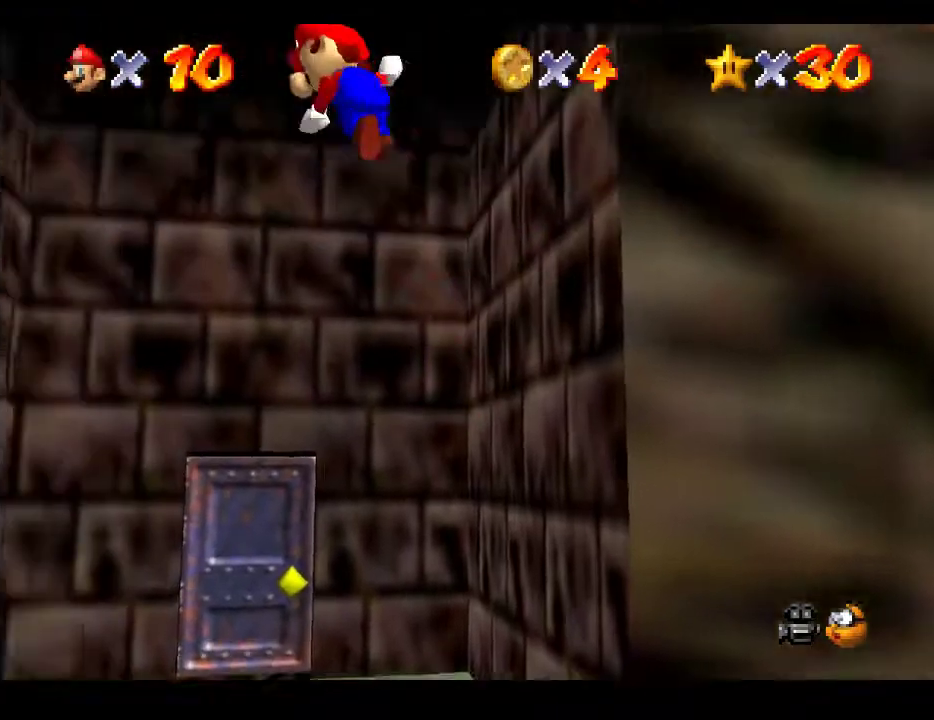
{"buttons": ["A"], "left_stick": "right", "right_stick": "center", "events": [[367, "A", "up"], [400, "left_stick", "right"], [500, "A", "down"]]}
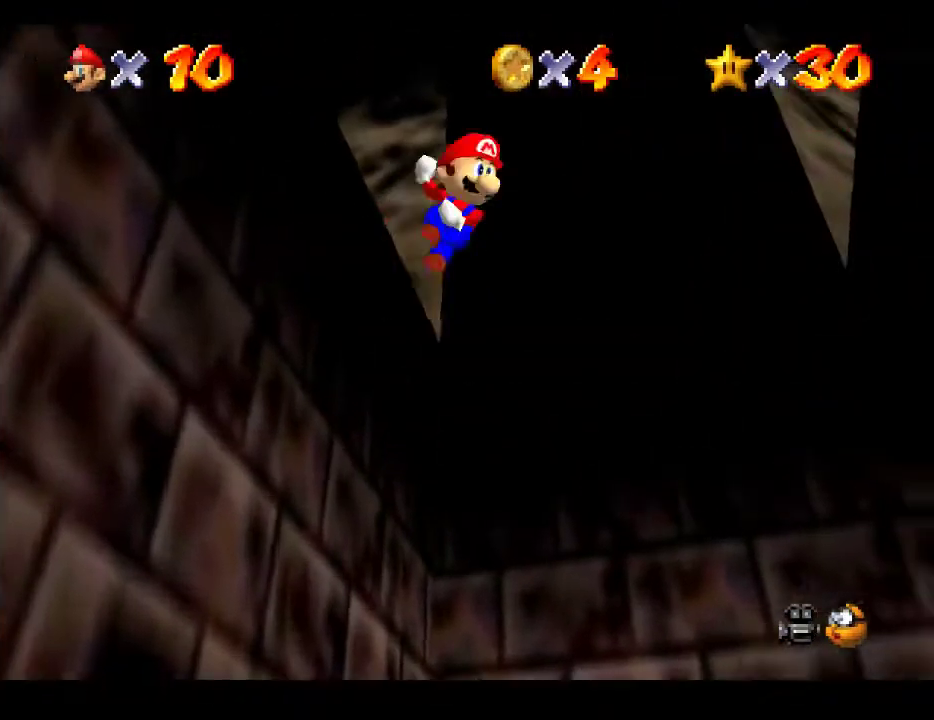
{"buttons": [], "left_stick": "up-right", "right_stick": "center", "events": [[433, "A", "up"], [450, "left_stick", "up-right"]]}
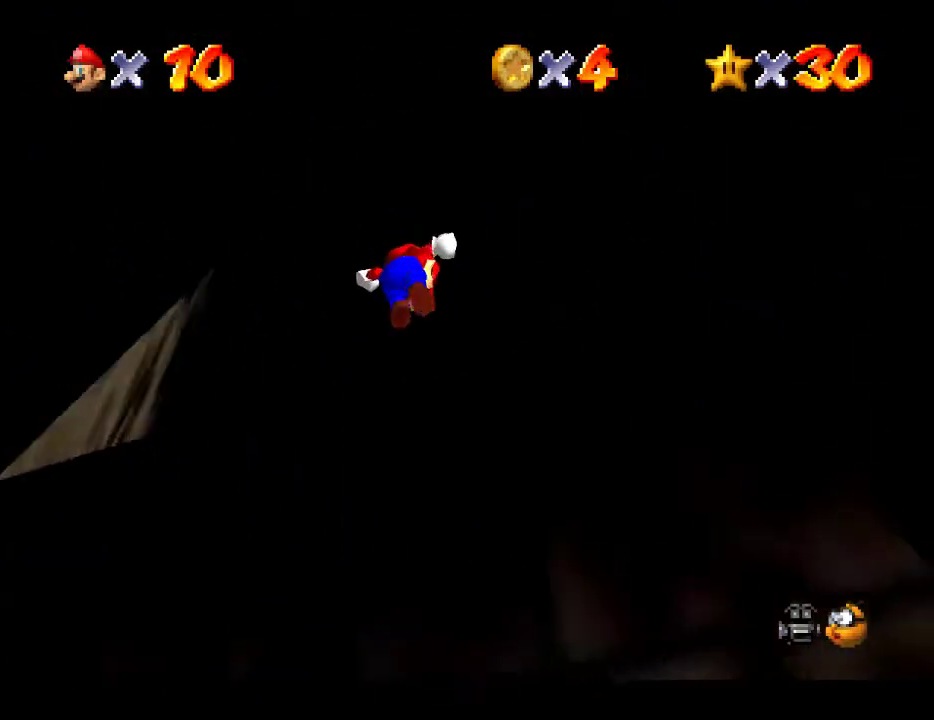
{"buttons": [], "left_stick": "center", "right_stick": "center", "events": [[217, "left_stick", "center"]]}
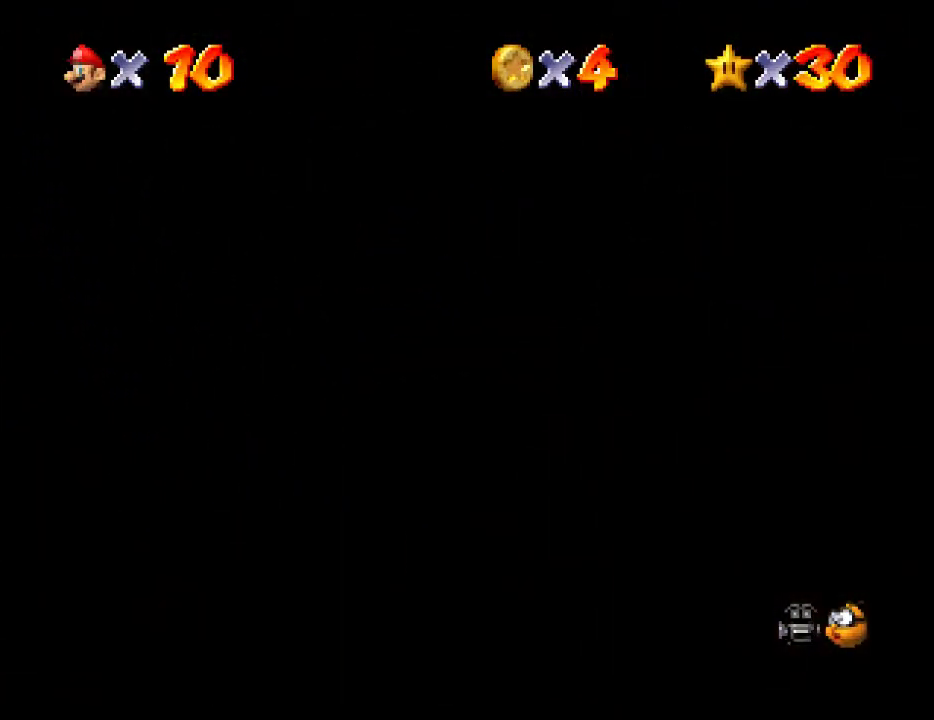
{"buttons": [], "left_stick": "center", "right_stick": "center", "events": []}
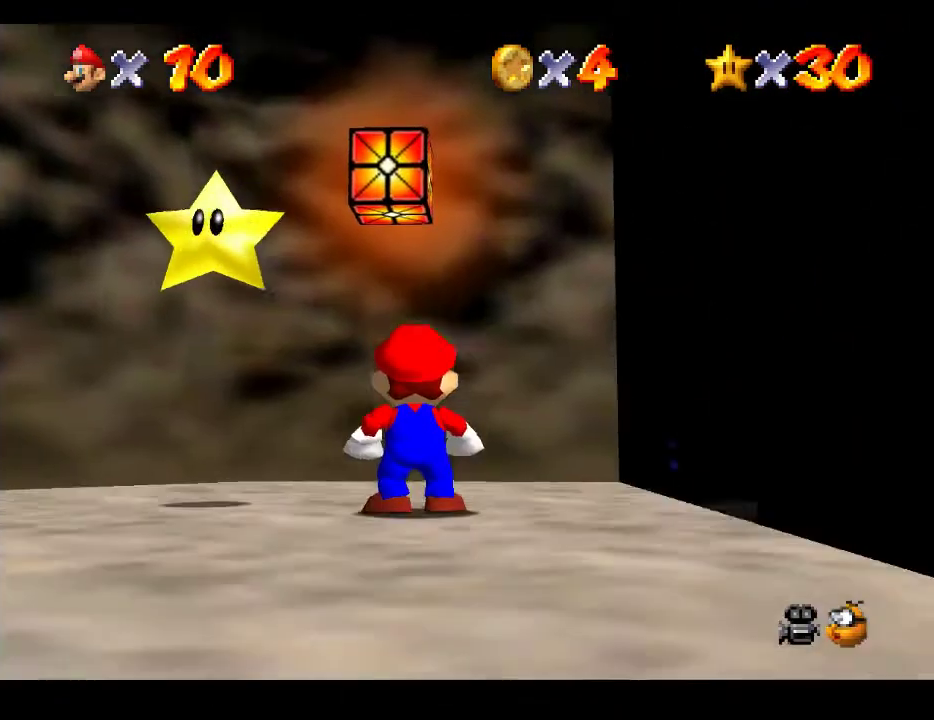
{"buttons": [], "left_stick": "up-left", "right_stick": "center", "events": [[233, "left_stick", "left"], [367, "left_stick", "up-left"]]}
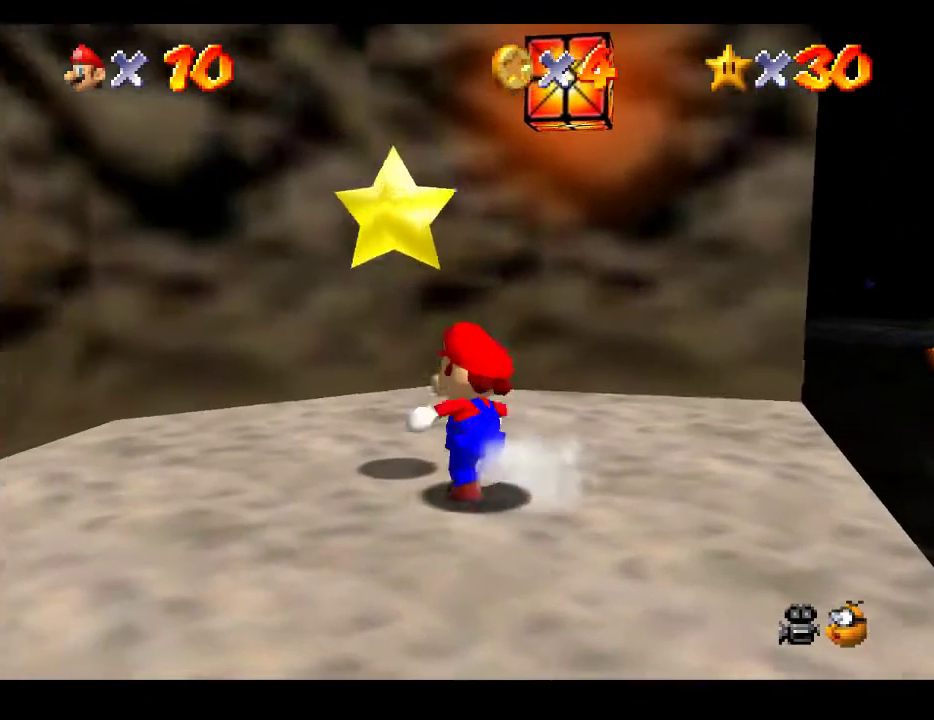
{"buttons": [], "left_stick": "center", "right_stick": "center", "events": [[167, "A", "down"], [167, "L2", "down"], [167, "left_stick", "up"], [267, "left_stick", "center"], [283, "A", "up"], [333, "L2", "up"]]}